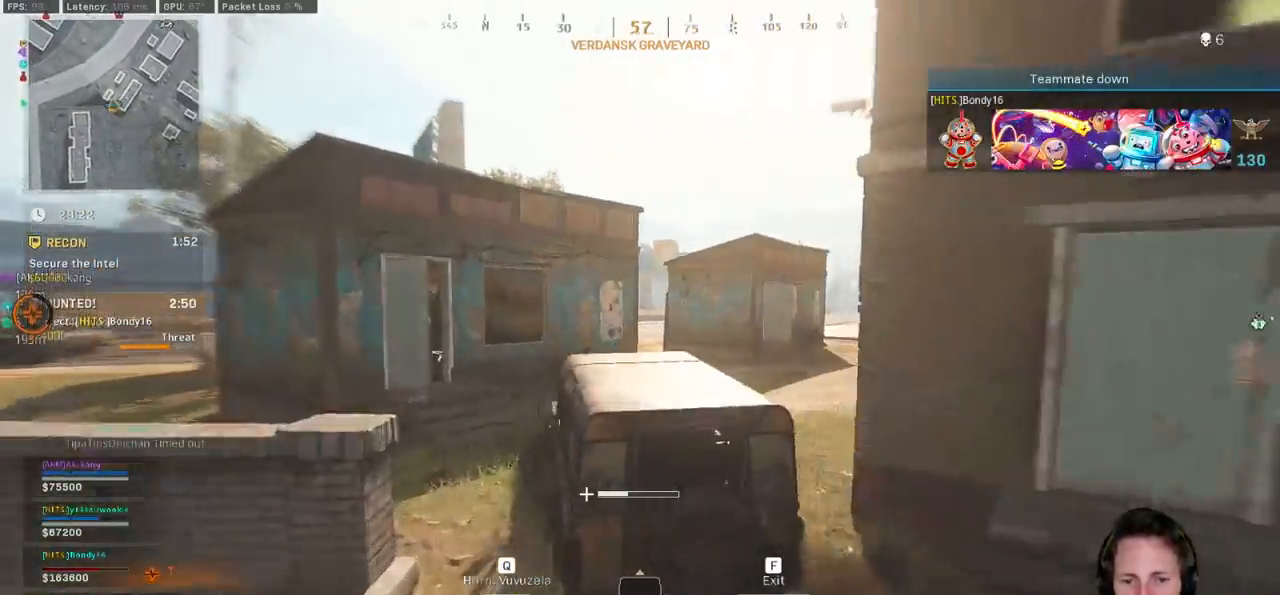
Gameplay with keyboard and mouse; each line is a JSON object with the keys and mouse buttons held at the frame after it. "events" lists presses ("down") and releases ("up") of "1", "2", "3", "4", "5", "a", "alt", "b", "c", "ctrl", "d", "e", "f", "g", "q", "r", "s", "shift", "space", "t", "tab", "v", "w", "x", "z", "mouse_left", "mouse_wheel", "mouse_right", "mouse_mb4" and "mouse_mb5" between this image and that frame as [ms after this image, input, new state], when the widget could be followed in between. "mouse_left", "mouse_wheel", "mouse_right", "mouse_mb4", "mouse_mb5" = the "left", "wheel", "right", "mb4", "mb5" buttons of the "mouse" list. No other keys are recorded. "wheel" means that the mouse wheel is clicked or scrolled. Mouse movement is not recorded.
{"keys": ["a", "space", "w"], "mouse": [], "events": [[200, "d", "up"], [250, "a", "down"], [317, "space", "down"], [333, "space", "up"], [383, "space", "down"]]}
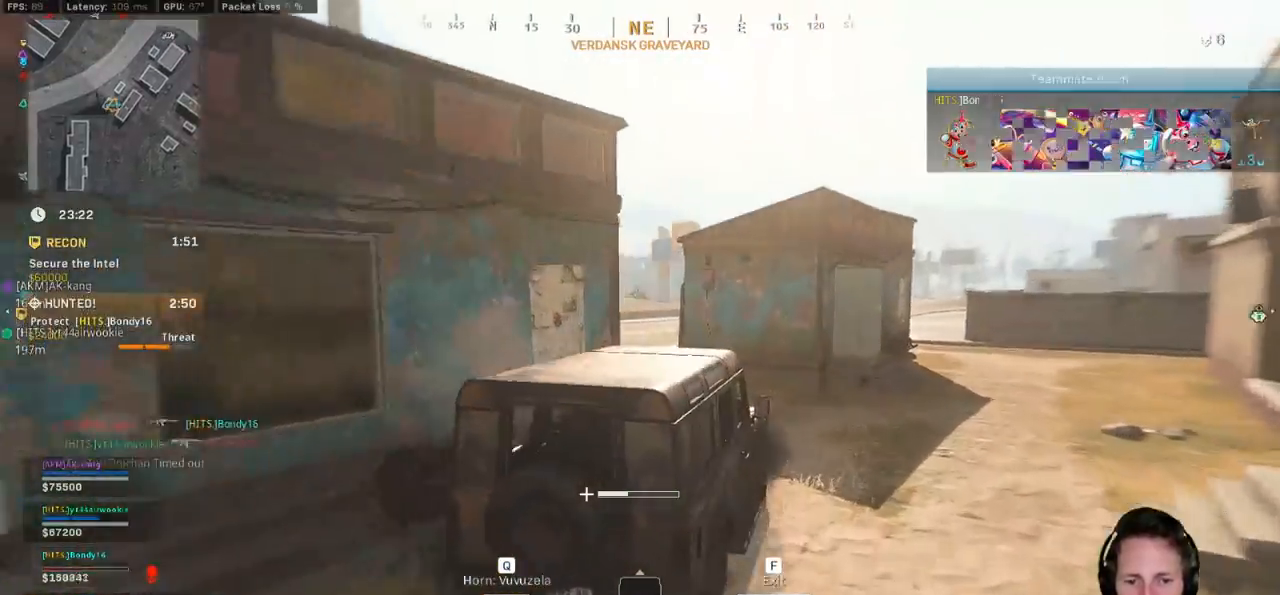
{"keys": ["a", "space", "w"], "mouse": [], "events": []}
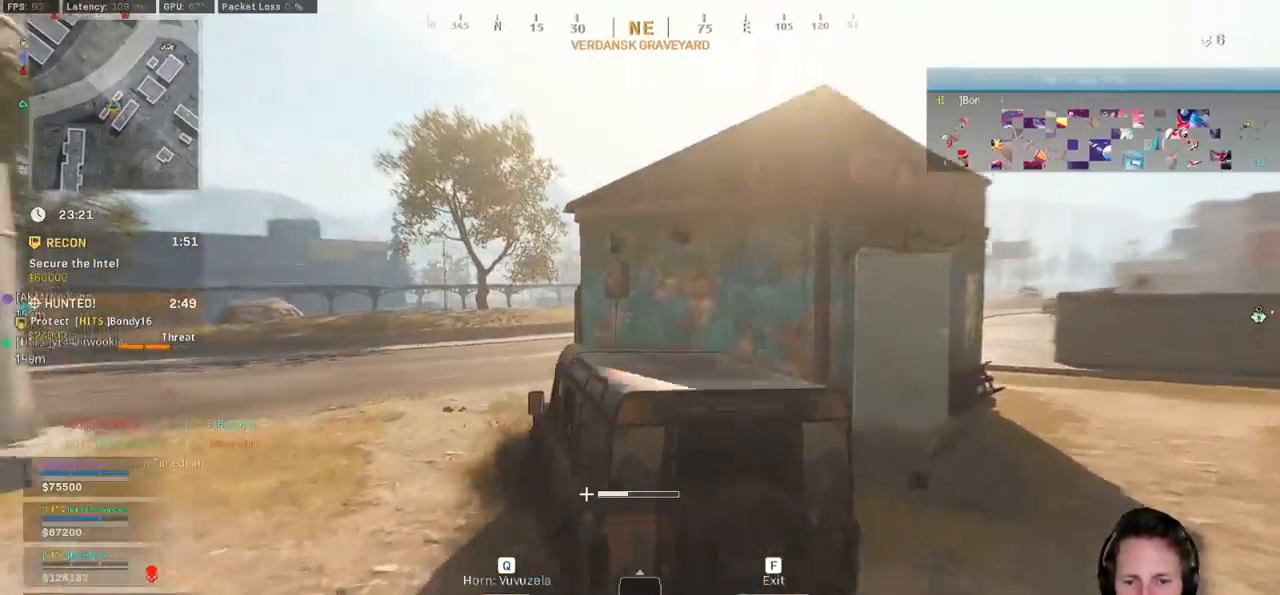
{"keys": ["a", "w"], "mouse": [], "events": [[50, "space", "up"], [100, "a", "up"], [483, "a", "down"]]}
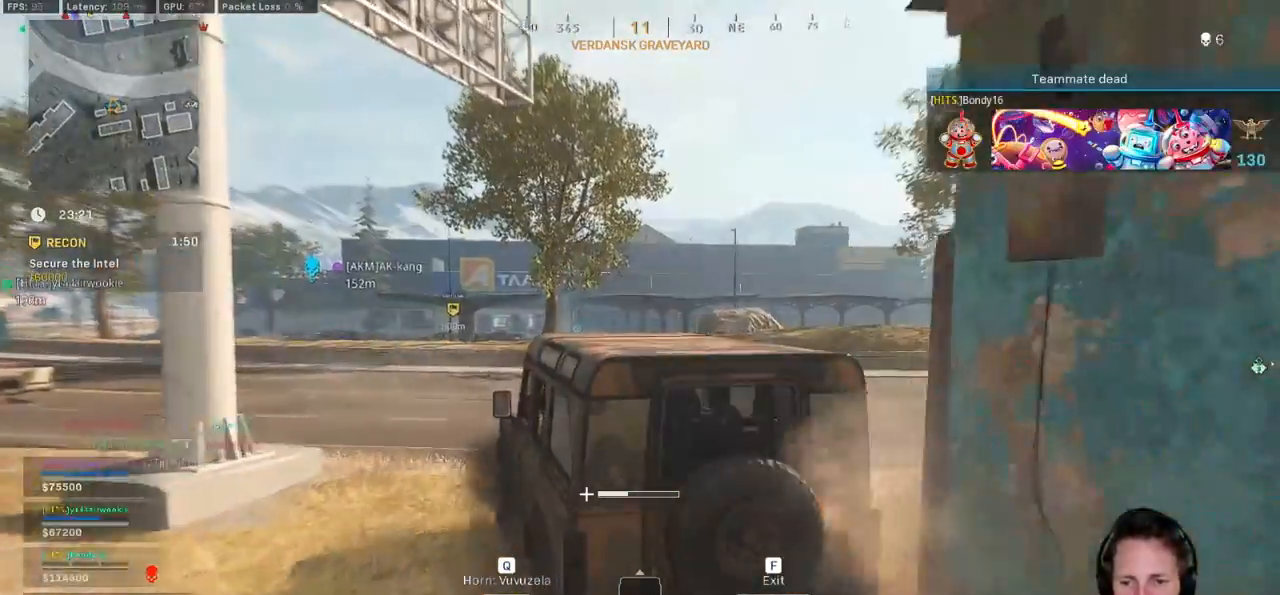
{"keys": ["a", "w"], "mouse": [], "events": [[250, "a", "up"], [450, "a", "down"]]}
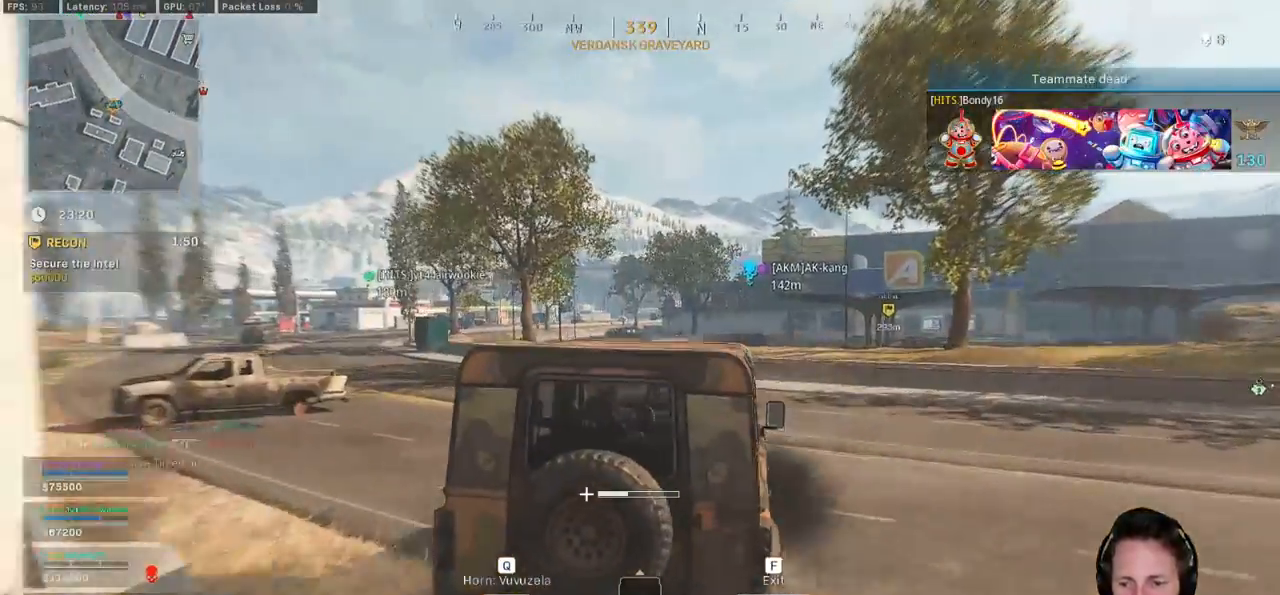
{"keys": ["a", "w"], "mouse": [], "events": []}
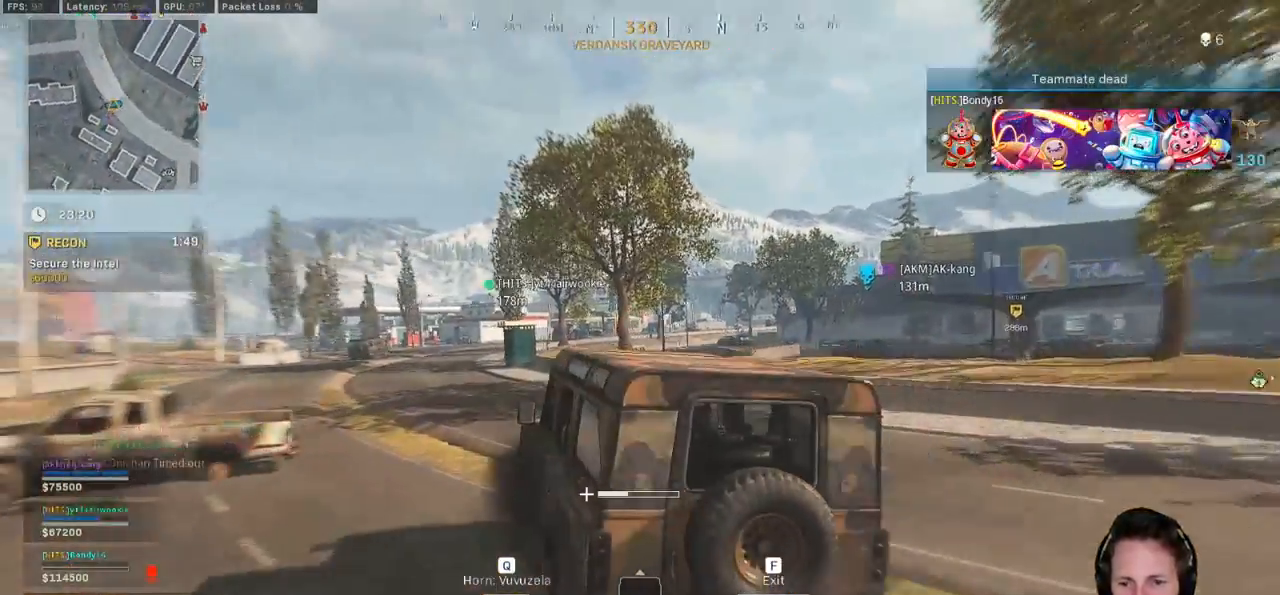
{"keys": ["w"], "mouse": [], "events": [[17, "a", "up"], [383, "a", "down"], [467, "a", "up"]]}
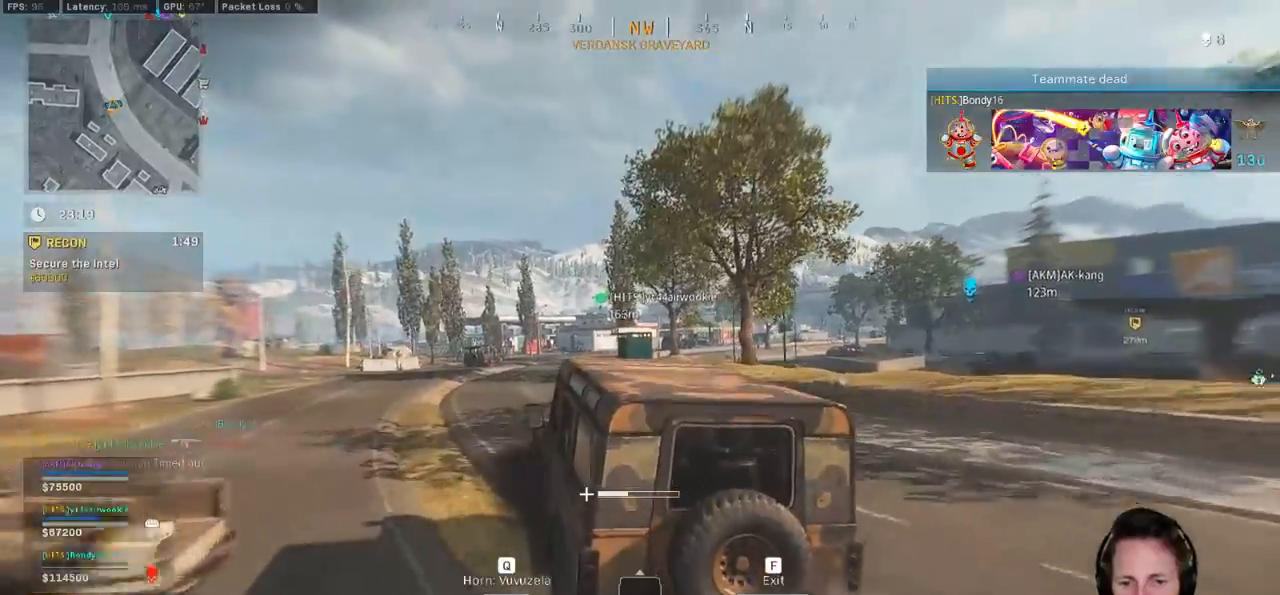
{"keys": ["d", "w"], "mouse": [], "events": [[417, "d", "down"]]}
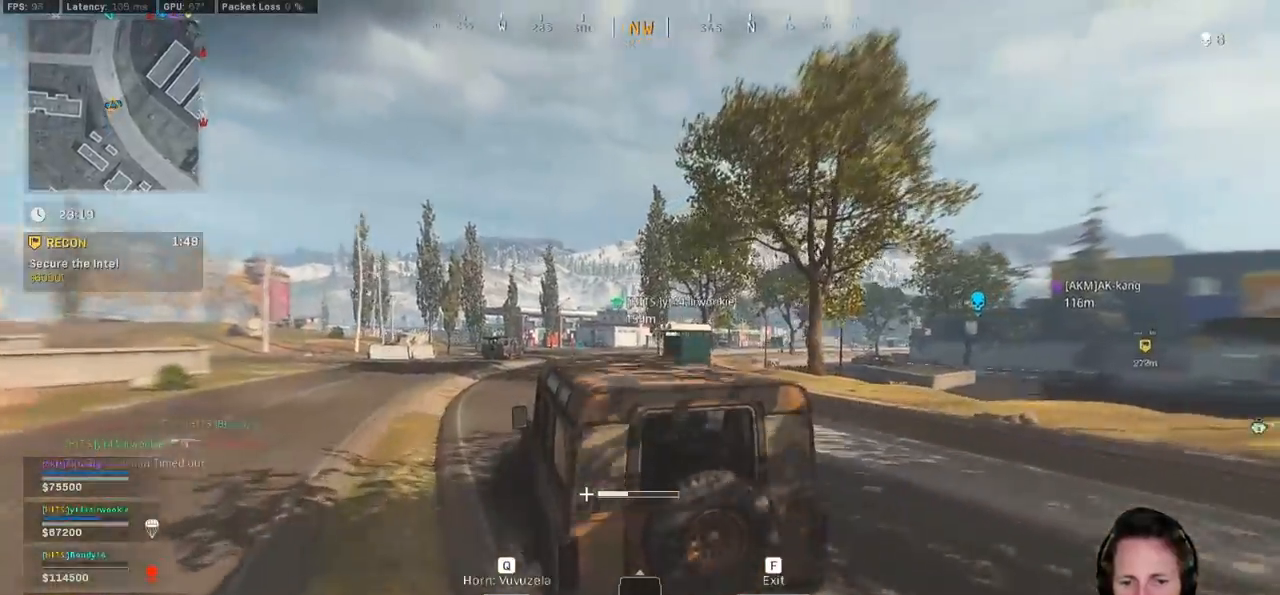
{"keys": ["d", "w"], "mouse": [], "events": [[33, "d", "up"], [450, "d", "down"]]}
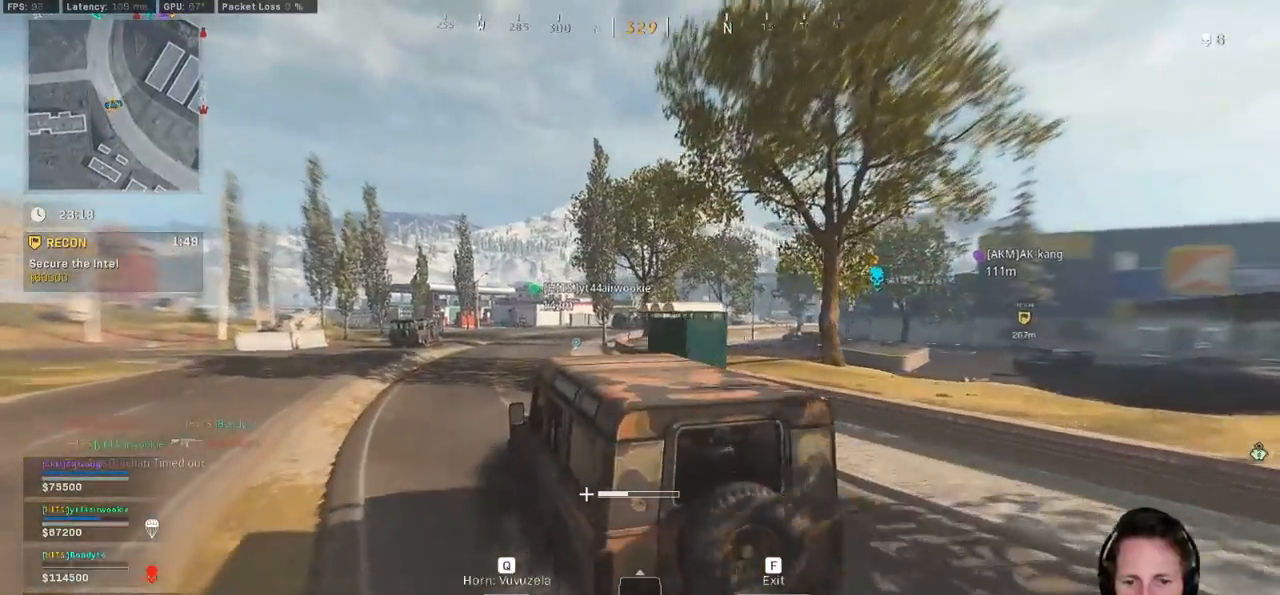
{"keys": ["w"], "mouse": [], "events": [[133, "d", "up"]]}
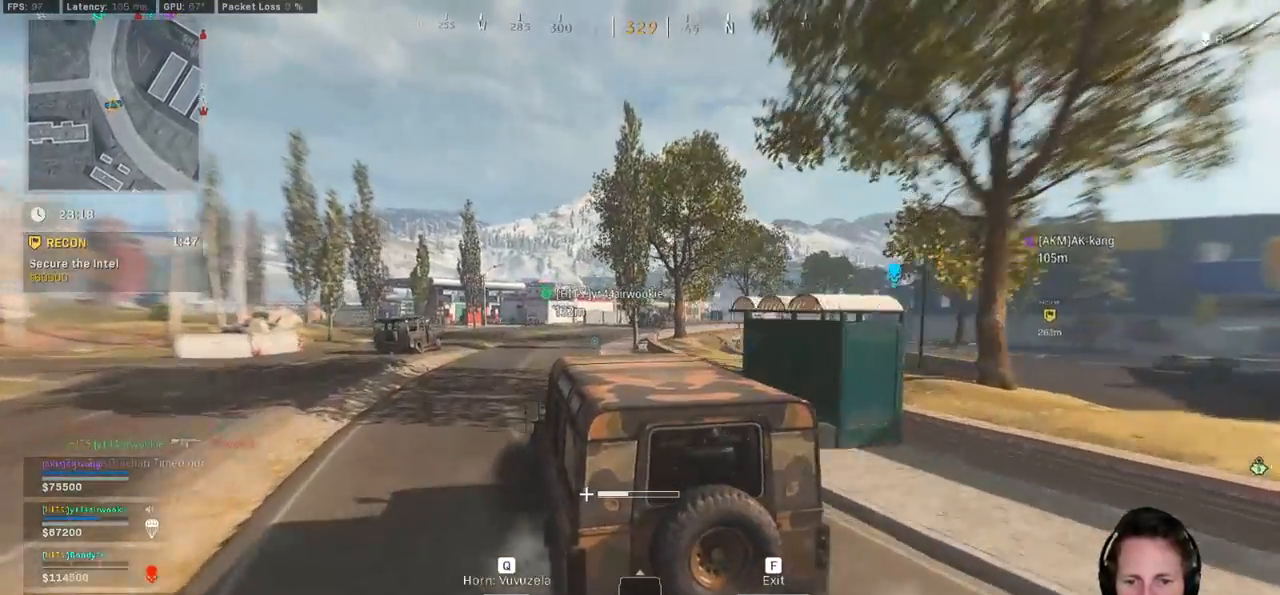
{"keys": ["w"], "mouse": [], "events": [[83, "d", "down"], [217, "d", "up"]]}
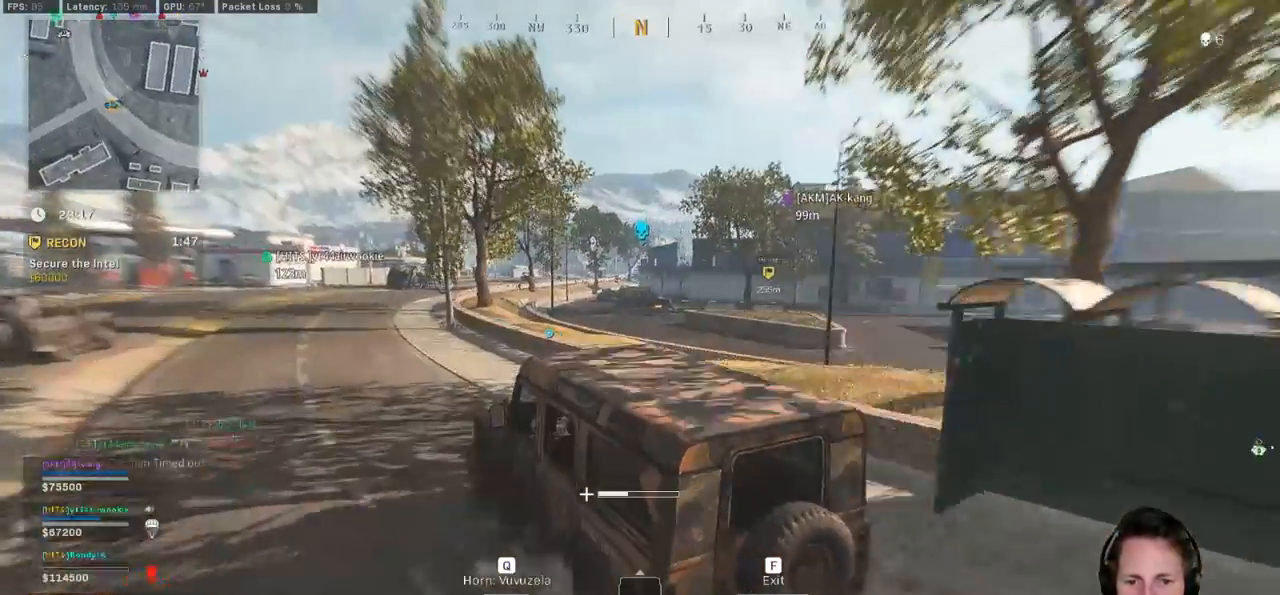
{"keys": ["w"], "mouse": [], "events": []}
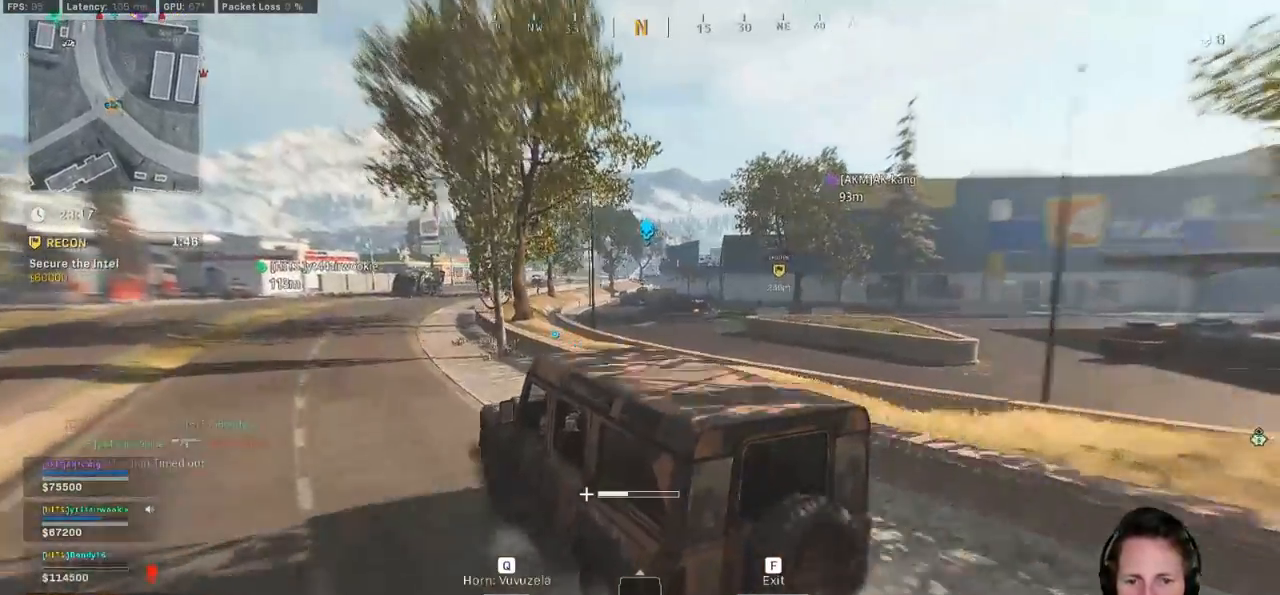
{"keys": ["w"], "mouse": [], "events": []}
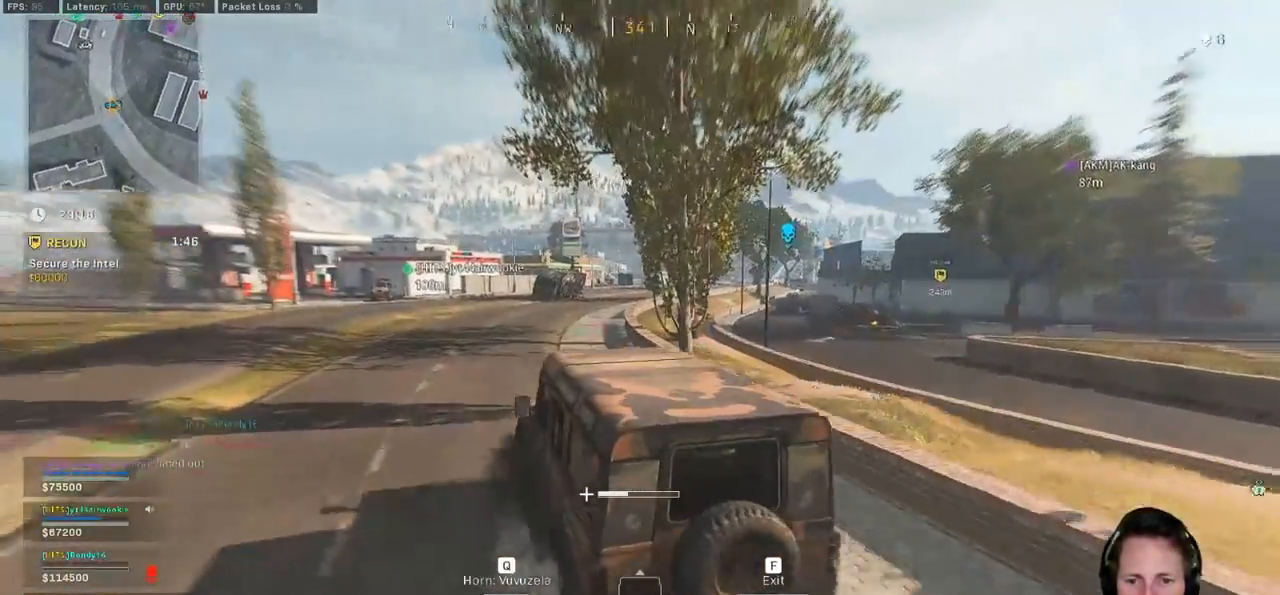
{"keys": ["w"], "mouse": [], "events": [[283, "d", "down"], [467, "d", "up"]]}
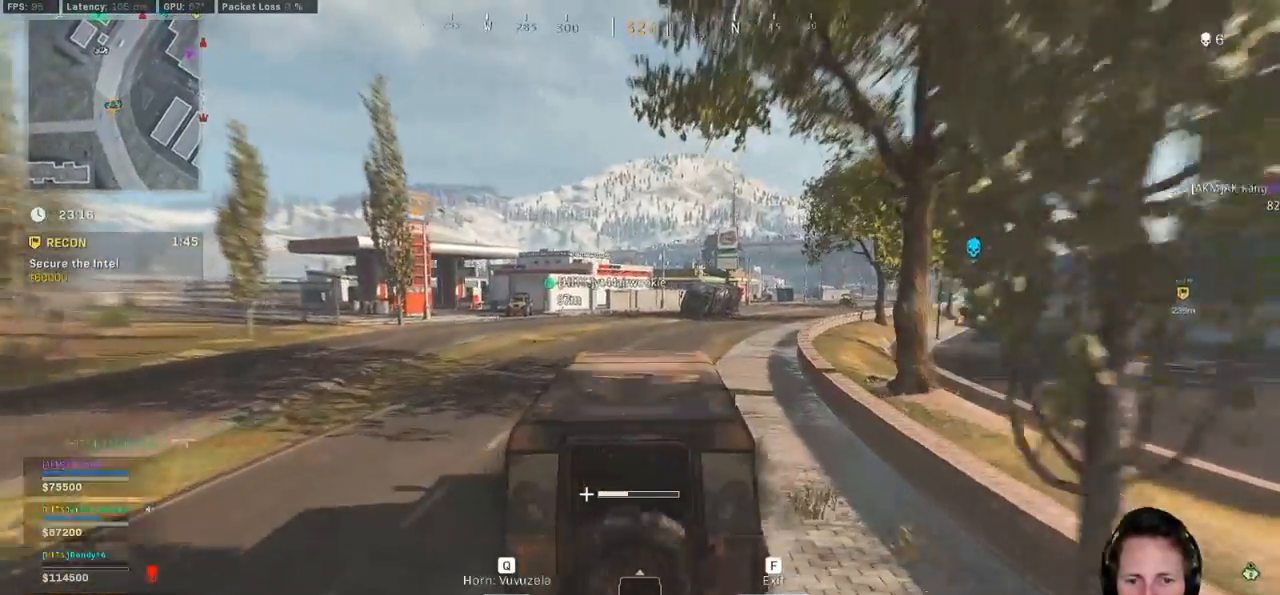
{"keys": ["d", "w"], "mouse": [], "events": [[383, "d", "down"]]}
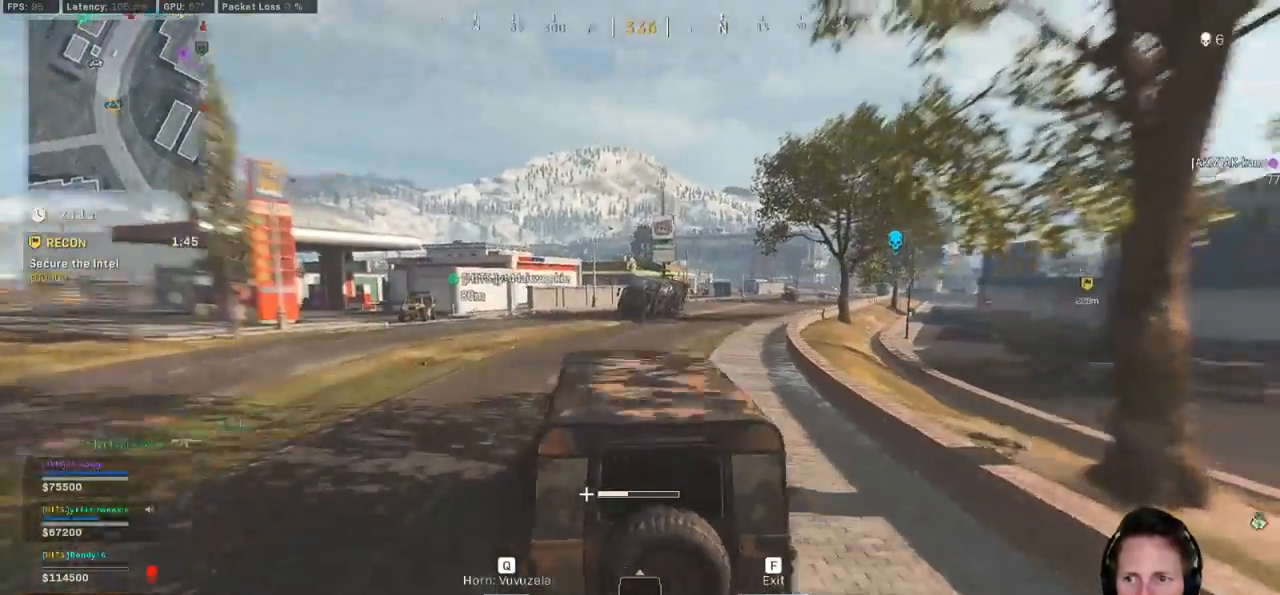
{"keys": ["tab", "w"], "mouse": [], "events": [[133, "d", "up"], [167, "tab", "down"], [233, "mouse_right", "down"], [300, "mouse_right", "up"], [333, "d", "down"], [367, "mouse_right", "down"], [483, "d", "up"], [483, "mouse_right", "up"]]}
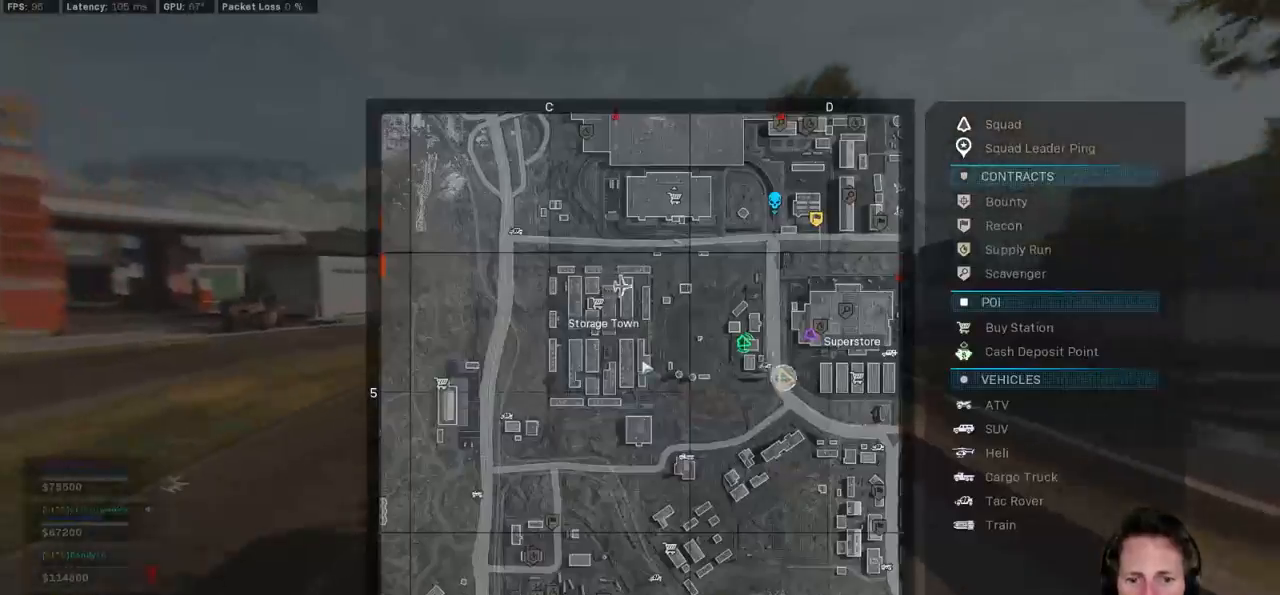
{"keys": ["d", "tab", "w"], "mouse": [], "events": [[450, "d", "down"]]}
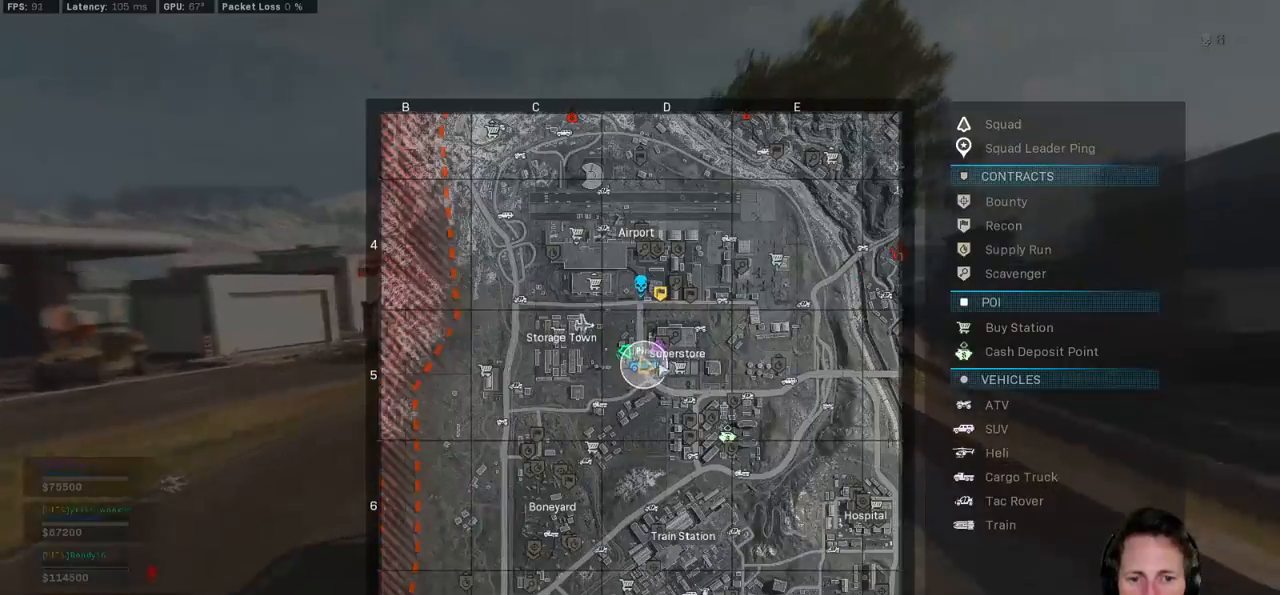
{"keys": ["tab", "w"], "mouse": [], "events": [[100, "d", "up"]]}
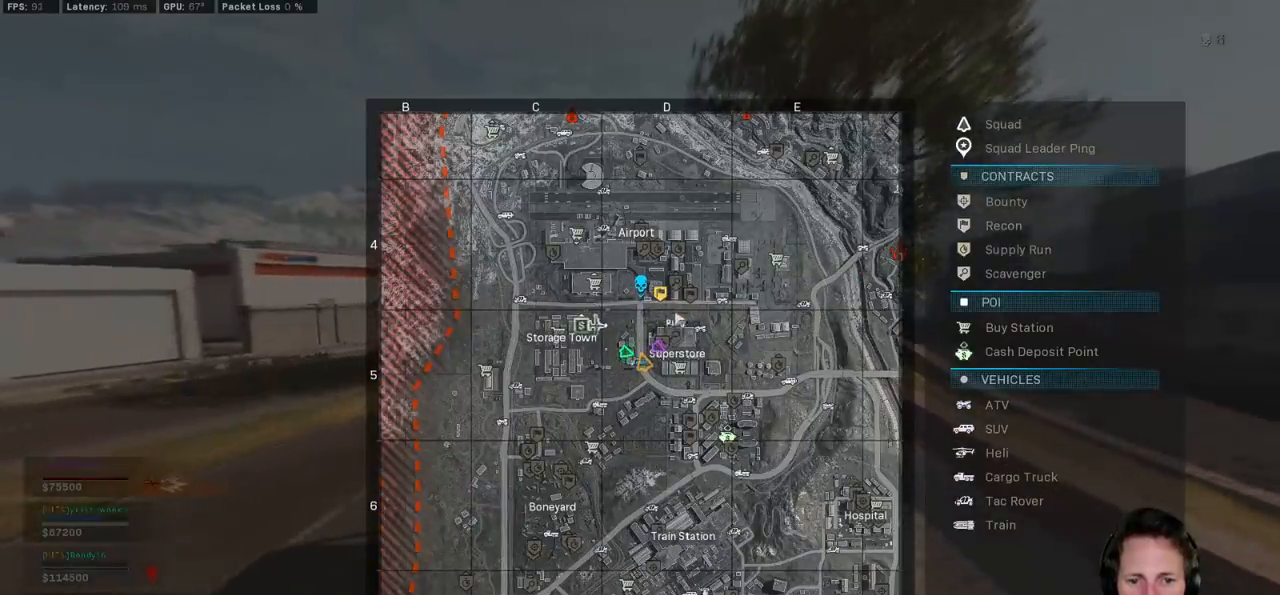
{"keys": ["tab", "w"], "mouse": [], "events": [[283, "mouse_left", "down"], [333, "d", "down"], [350, "mouse_left", "up"], [500, "d", "up"]]}
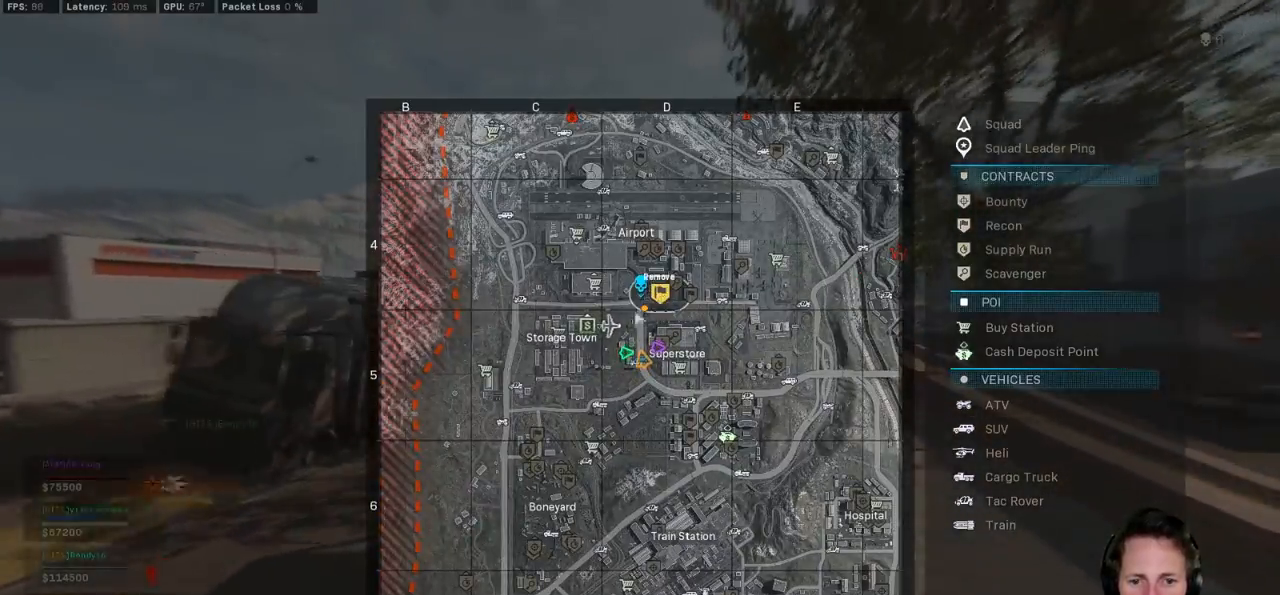
{"keys": ["tab", "w"], "mouse": [], "events": [[333, "mouse_left", "down"], [400, "mouse_left", "up"]]}
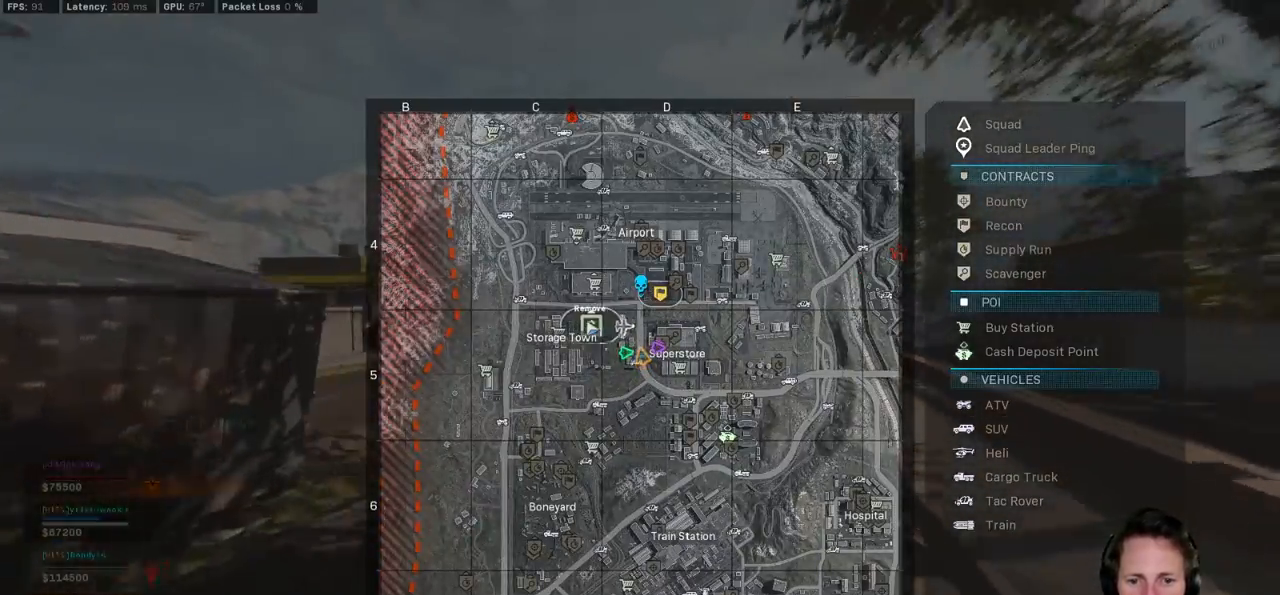
{"keys": ["d", "w"], "mouse": [], "events": [[67, "tab", "up"], [350, "d", "down"]]}
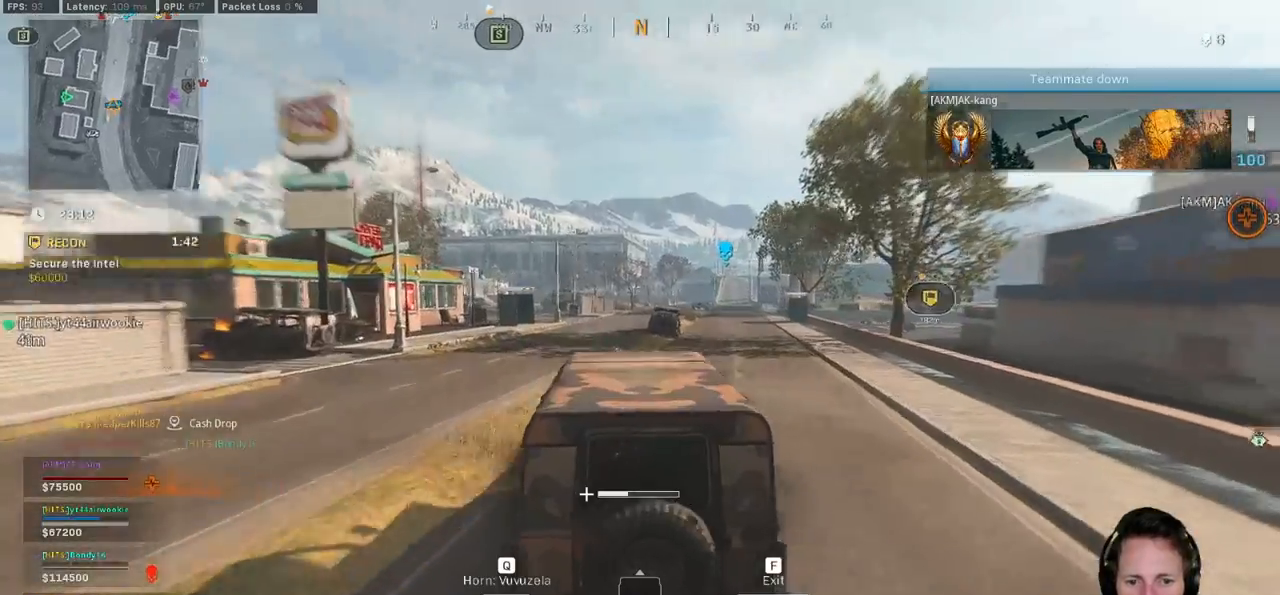
{"keys": ["w"], "mouse": [], "events": [[183, "d", "up"]]}
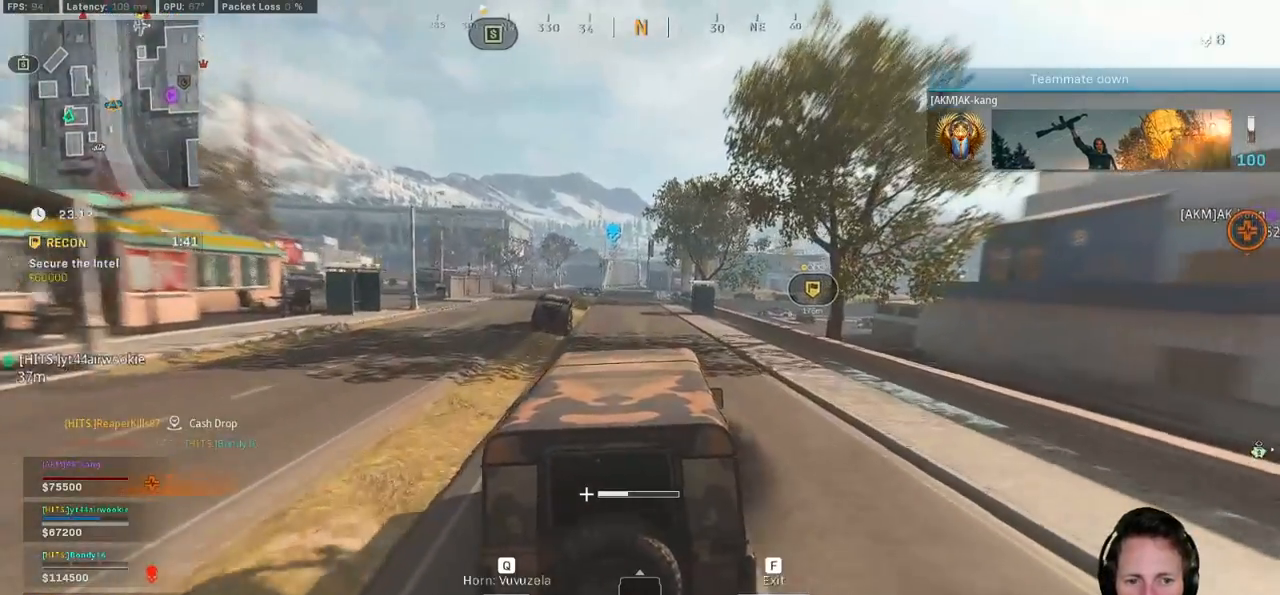
{"keys": ["w"], "mouse": [], "events": []}
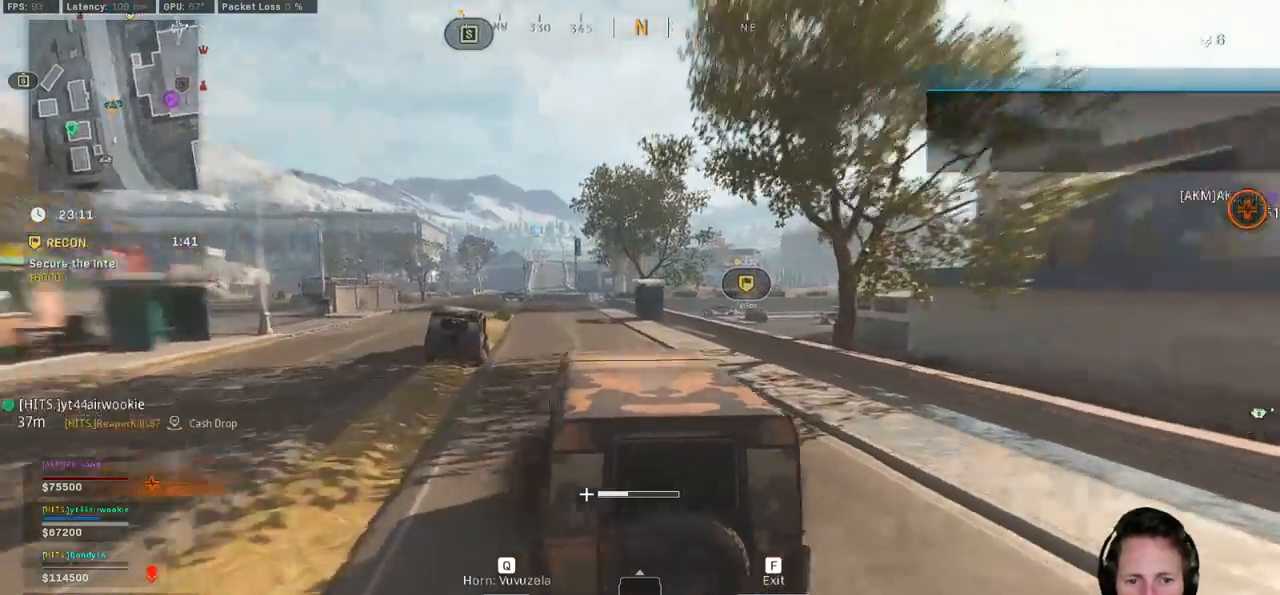
{"keys": ["w"], "mouse": [], "events": []}
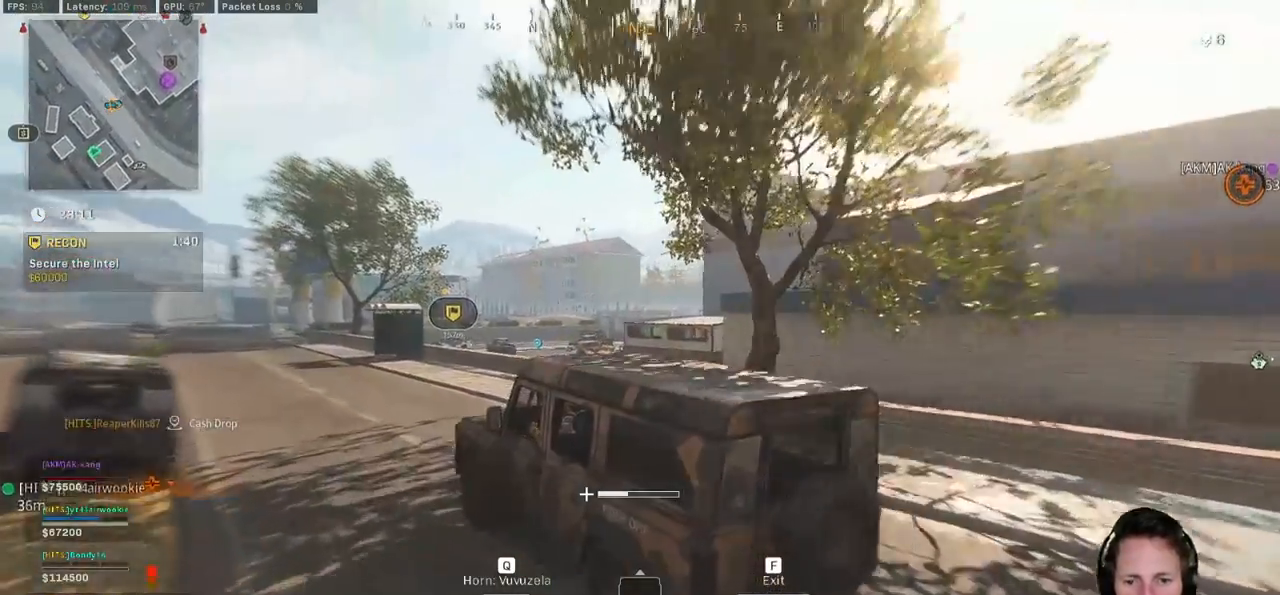
{"keys": ["w"], "mouse": [], "events": [[17, "a", "down"], [133, "a", "up"]]}
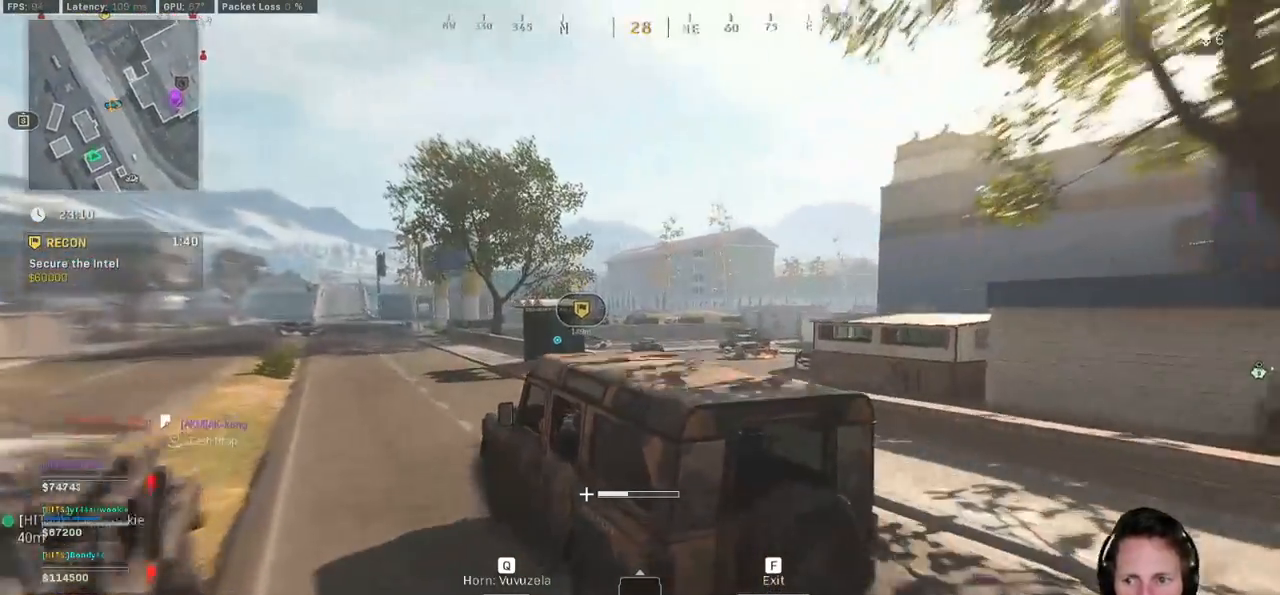
{"keys": ["d", "w"], "mouse": [], "events": [[167, "a", "down"], [233, "a", "up"], [483, "d", "down"]]}
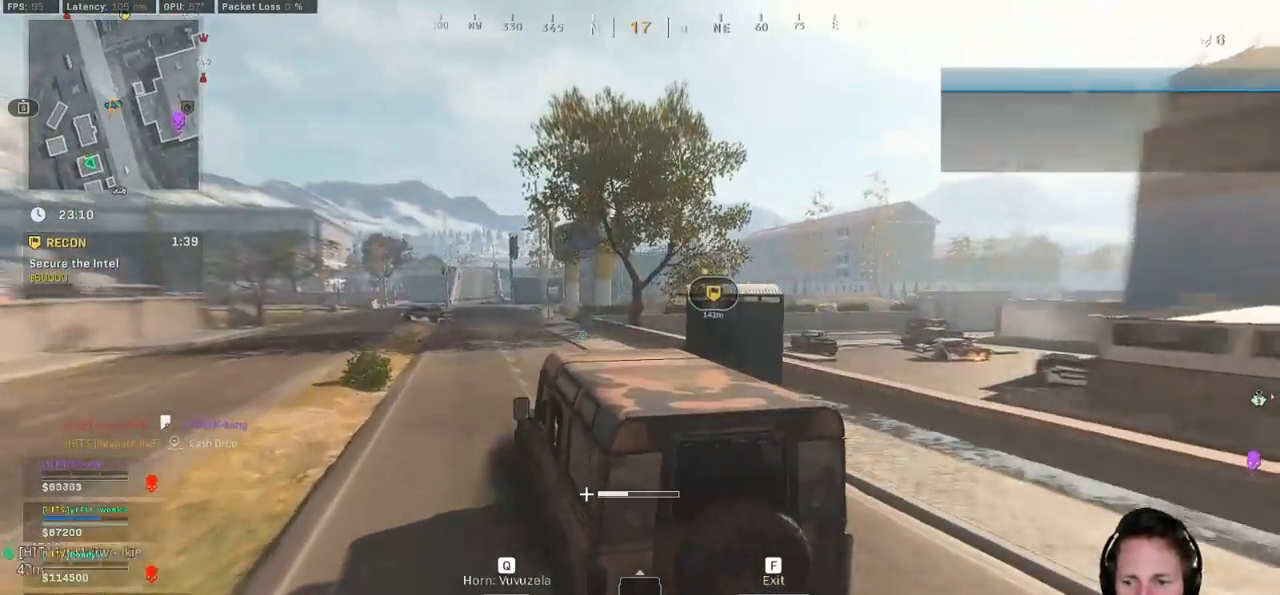
{"keys": ["w"], "mouse": [], "events": [[150, "d", "up"]]}
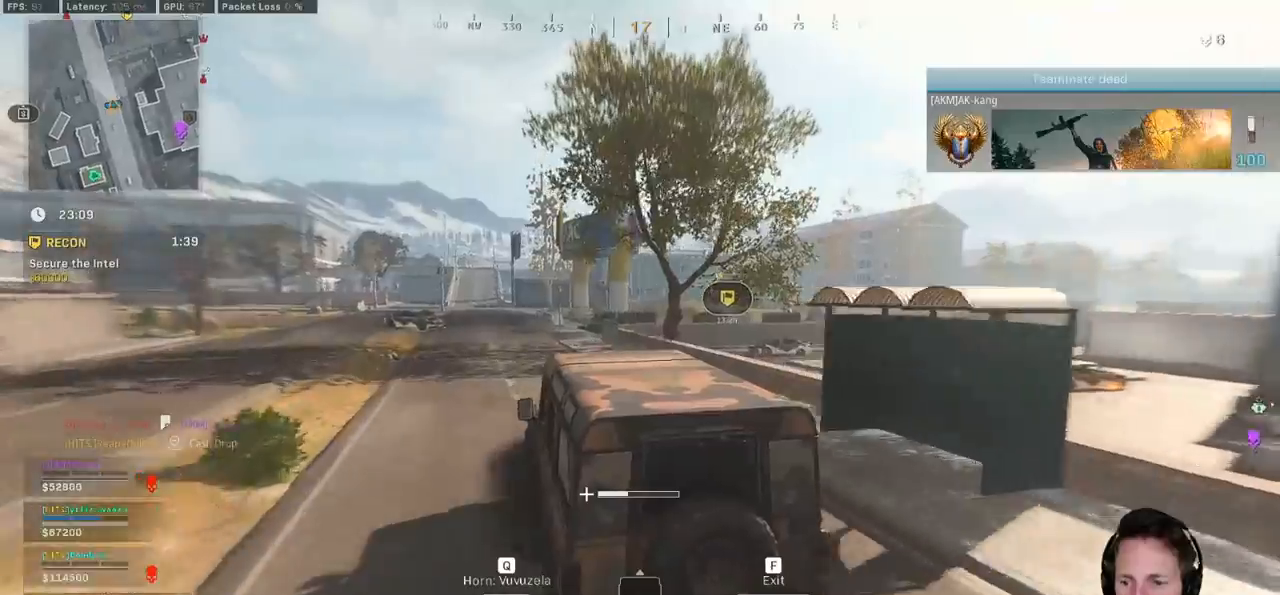
{"keys": ["tab", "w"], "mouse": [], "events": [[67, "tab", "down"], [333, "mouse_right", "down"], [400, "mouse_right", "up"]]}
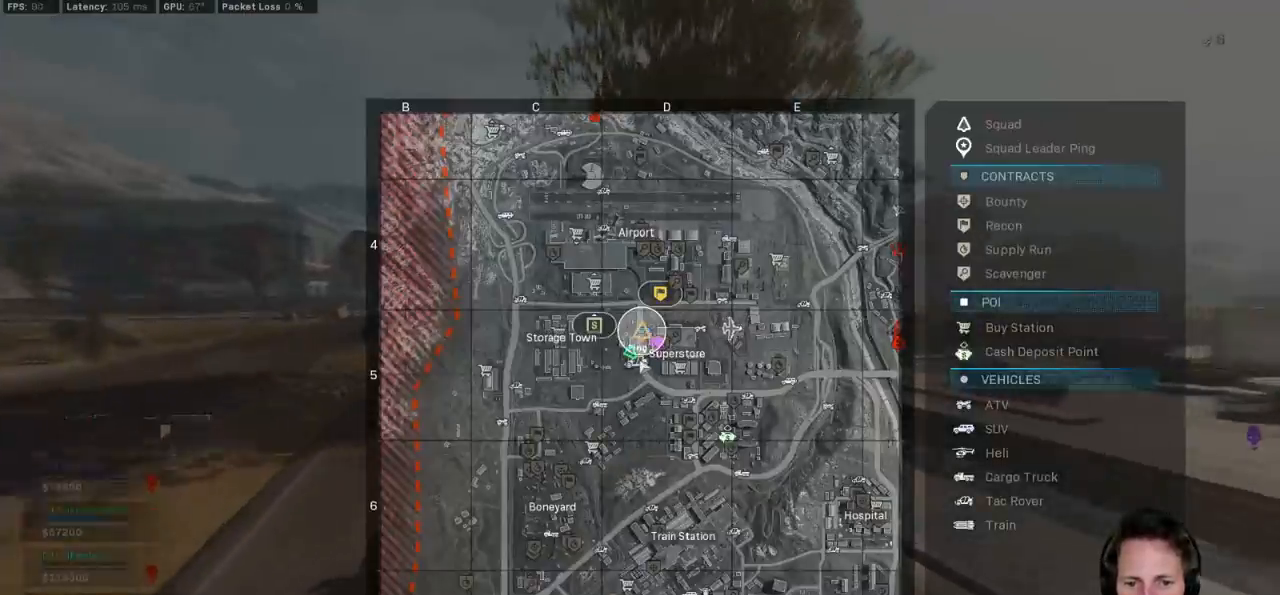
{"keys": ["w"], "mouse": [], "events": [[133, "tab", "up"], [300, "a", "down"], [433, "a", "up"]]}
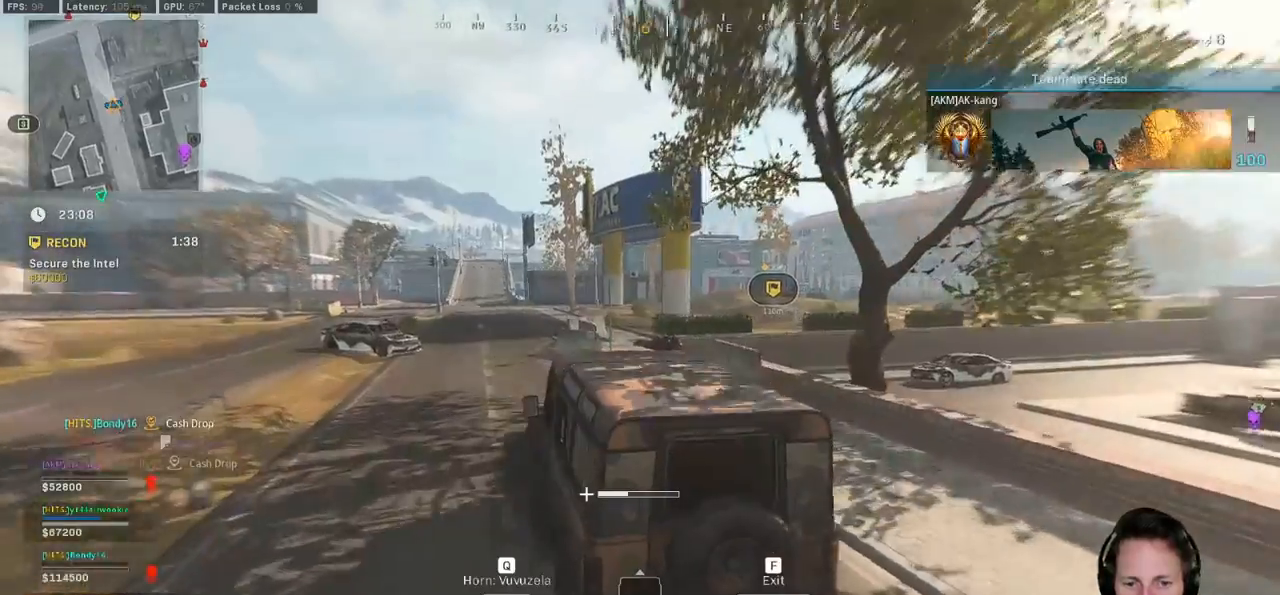
{"keys": ["w"], "mouse": [], "events": []}
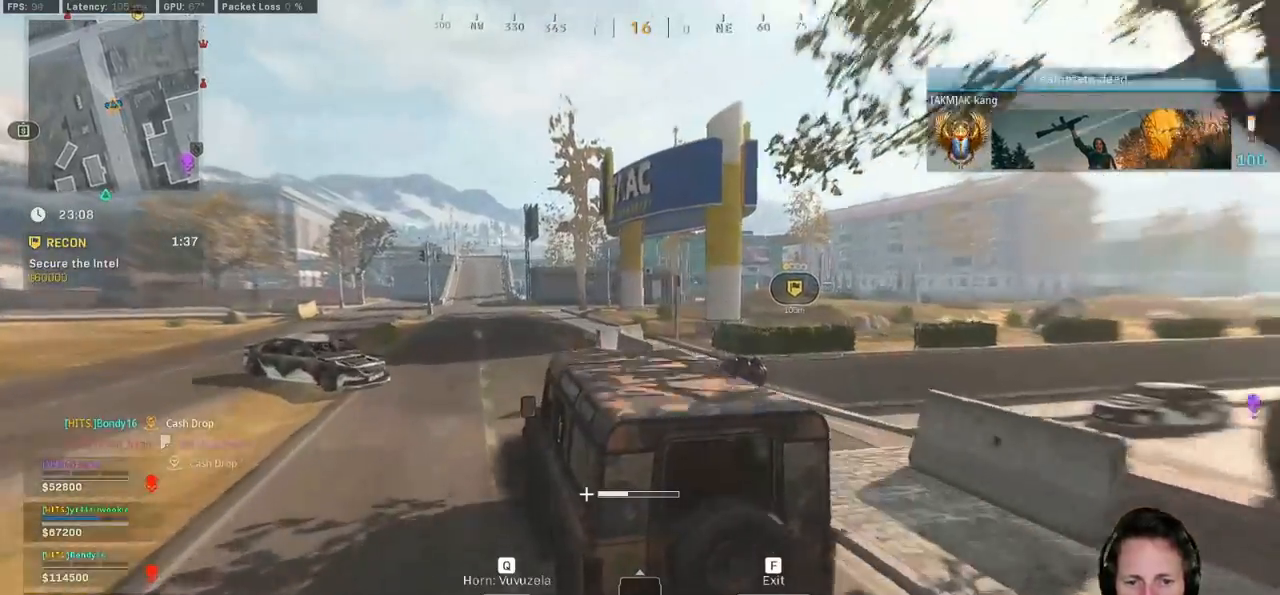
{"keys": ["w"], "mouse": [], "events": []}